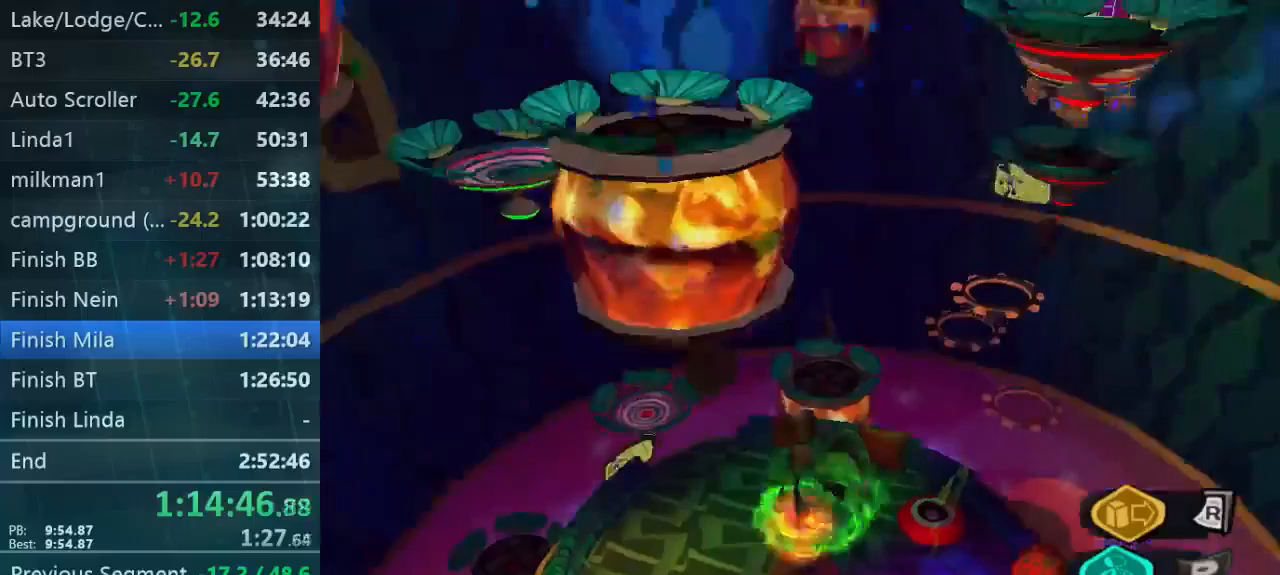
Gameplay with a controller (Xbox layout); each line is a JSON object with the inputs held at the frame after it (dt_ms = milliseconds from this image to that frame). "button_events" lists button changes between this image and that frame as [ms after this image, input, new state], when the widget could be followed in between (sticks are given only as held states). Not read: L1 L3 R1 R3.
{"dt_ms": 500, "buttons": [], "left_stick": "up", "right_stick": "down", "button_events": []}
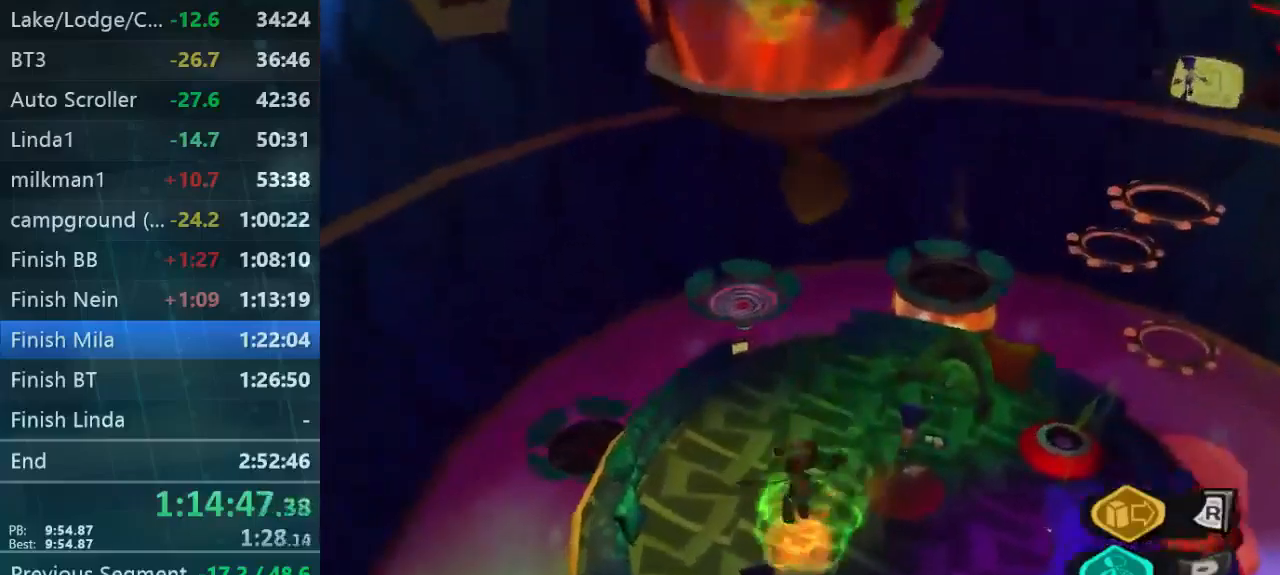
{"dt_ms": 500, "buttons": [], "left_stick": "up", "right_stick": "center", "button_events": []}
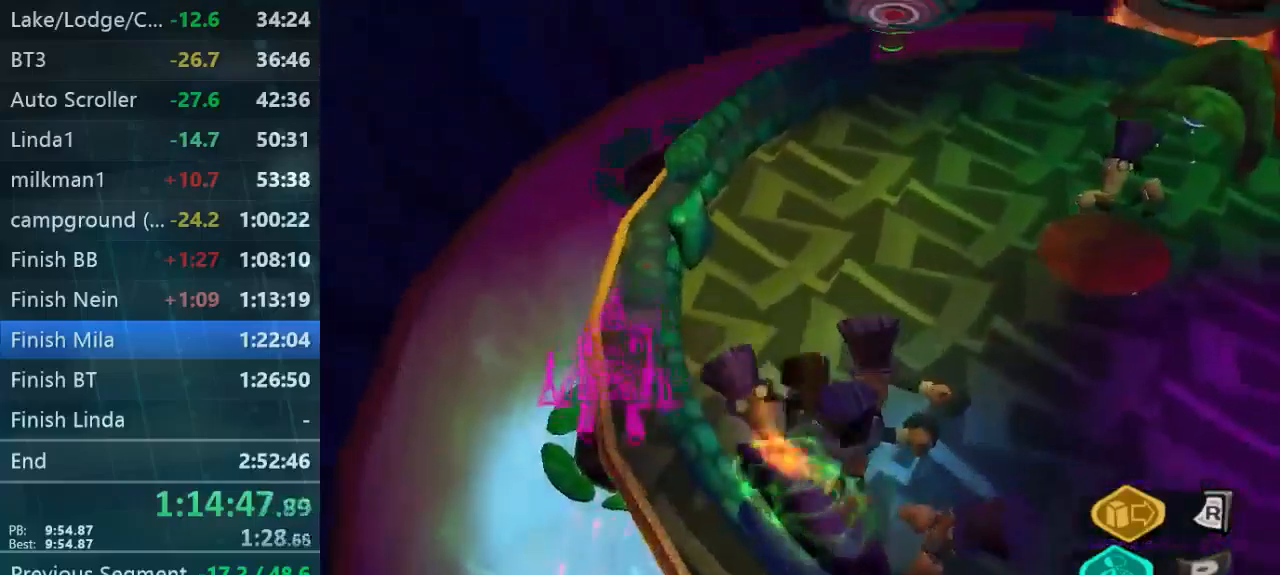
{"dt_ms": 500, "buttons": [], "left_stick": "right", "right_stick": "down-right", "button_events": []}
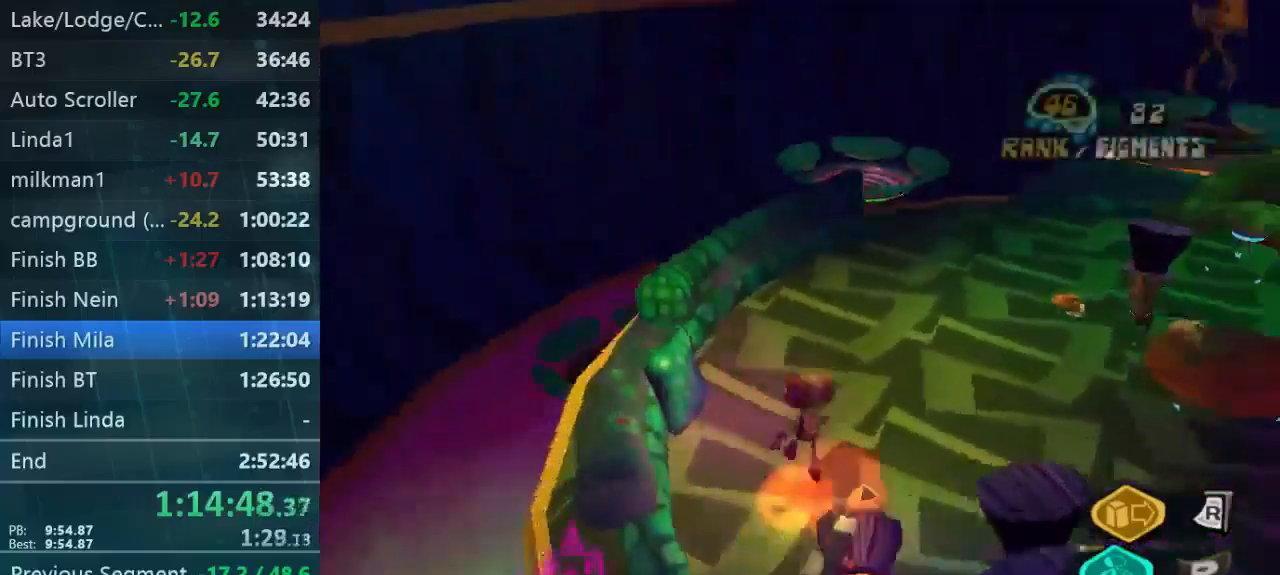
{"dt_ms": 1000, "buttons": [], "left_stick": "right", "right_stick": "down-right", "button_events": []}
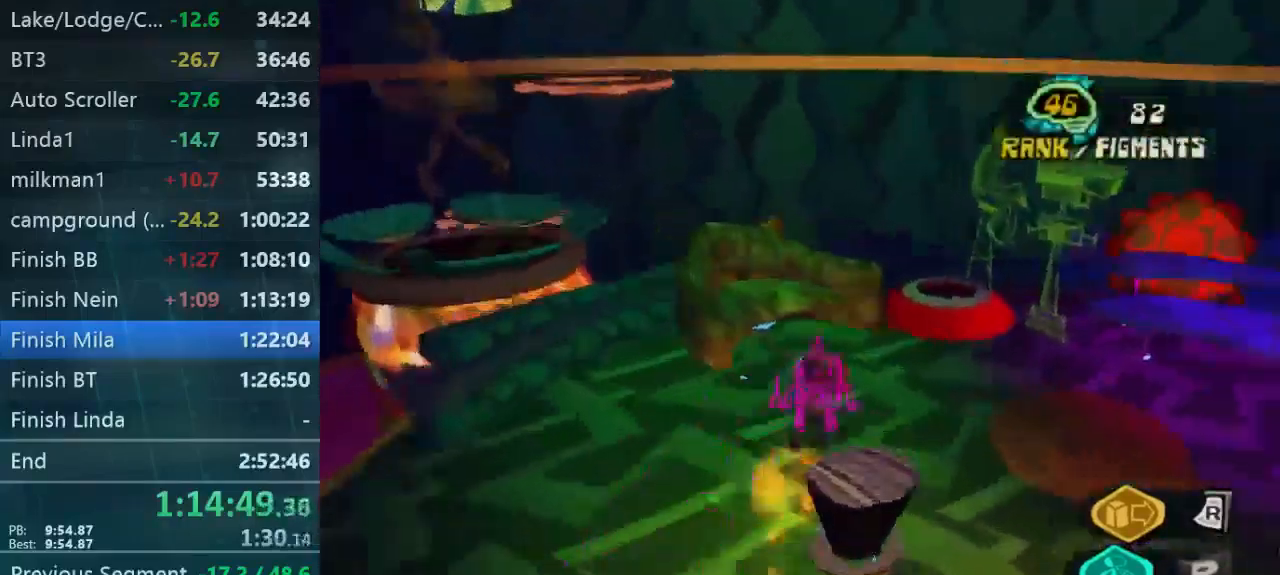
{"dt_ms": 1000, "buttons": [], "left_stick": "down", "right_stick": "center", "button_events": []}
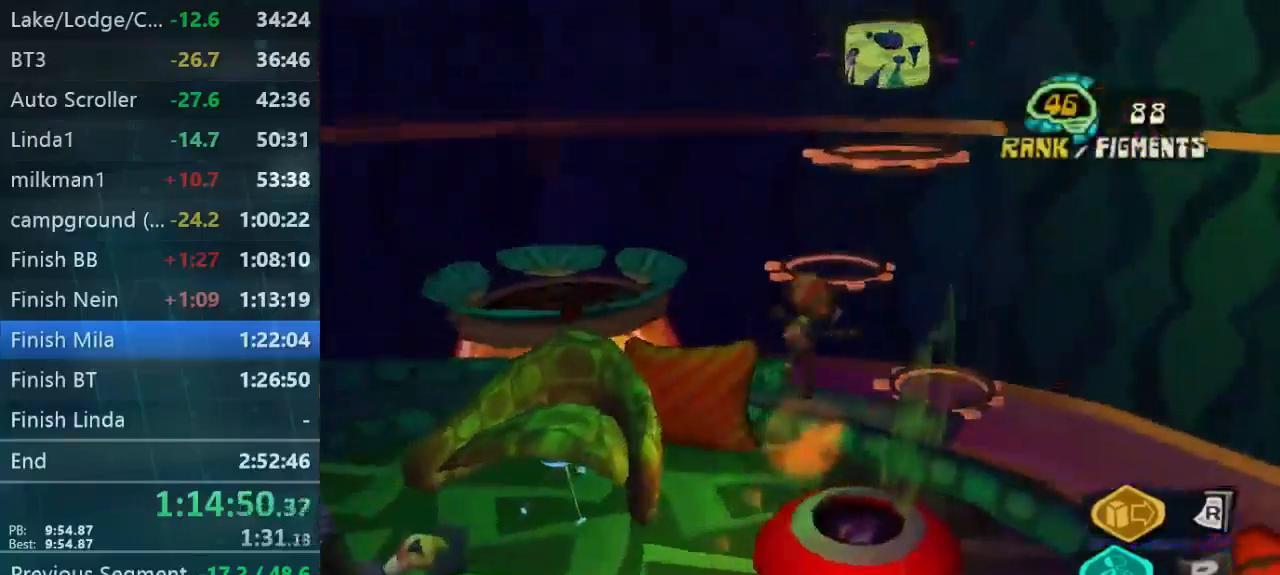
{"dt_ms": 1000, "buttons": [], "left_stick": "center", "right_stick": "left", "button_events": []}
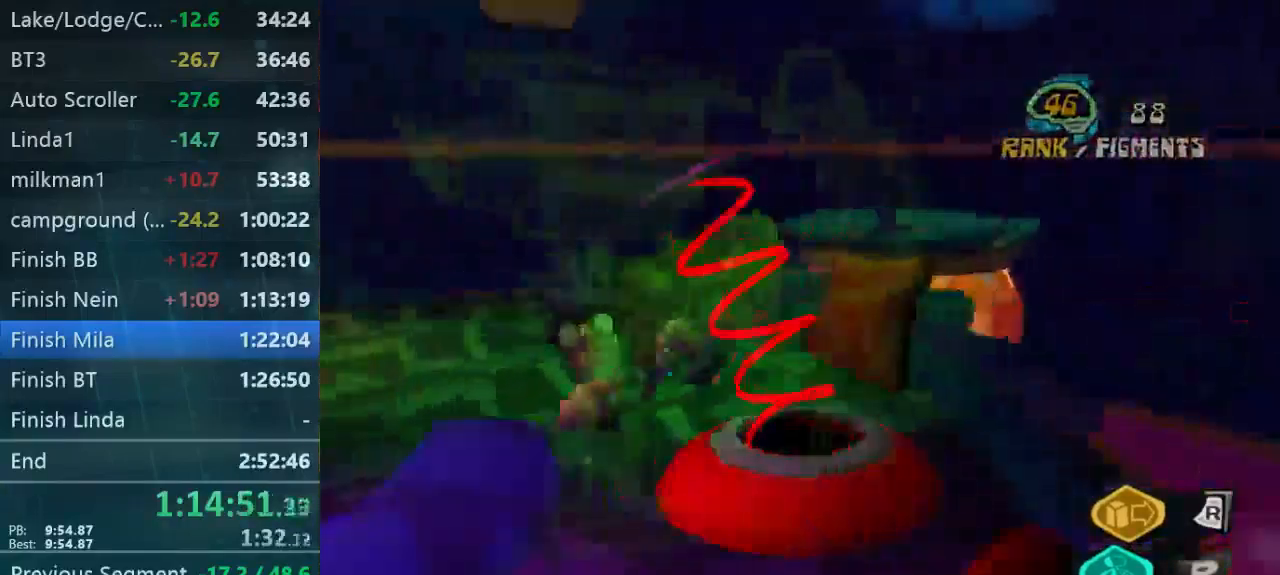
{"dt_ms": 500, "buttons": [], "left_stick": "center", "right_stick": "center", "button_events": []}
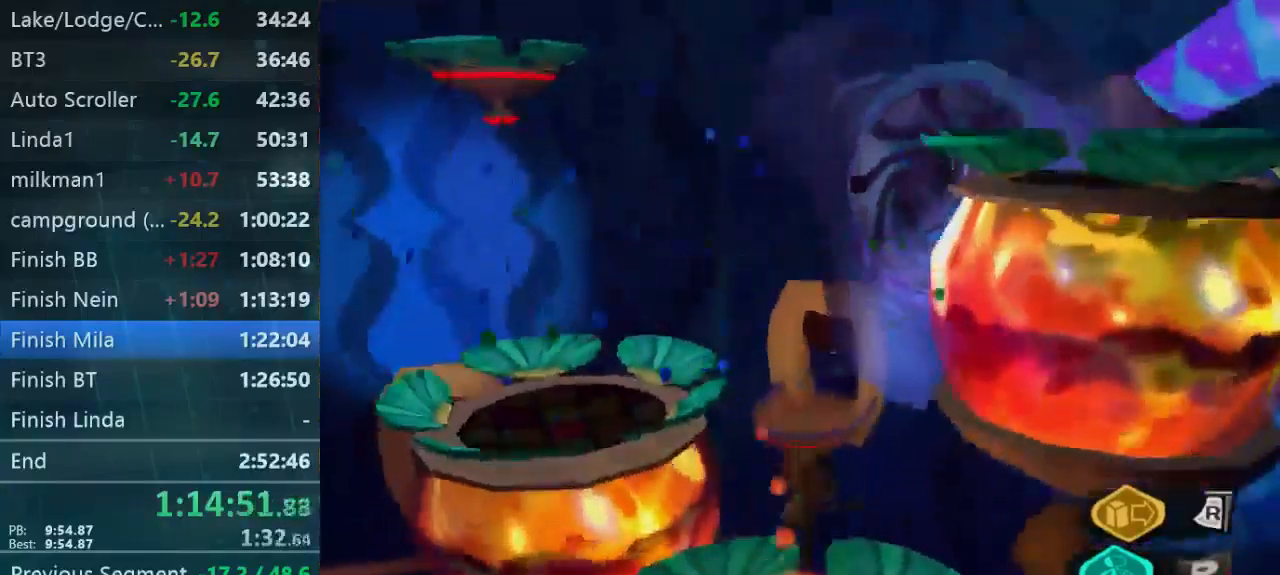
{"dt_ms": 533, "buttons": [], "left_stick": "down-left", "right_stick": "center", "button_events": []}
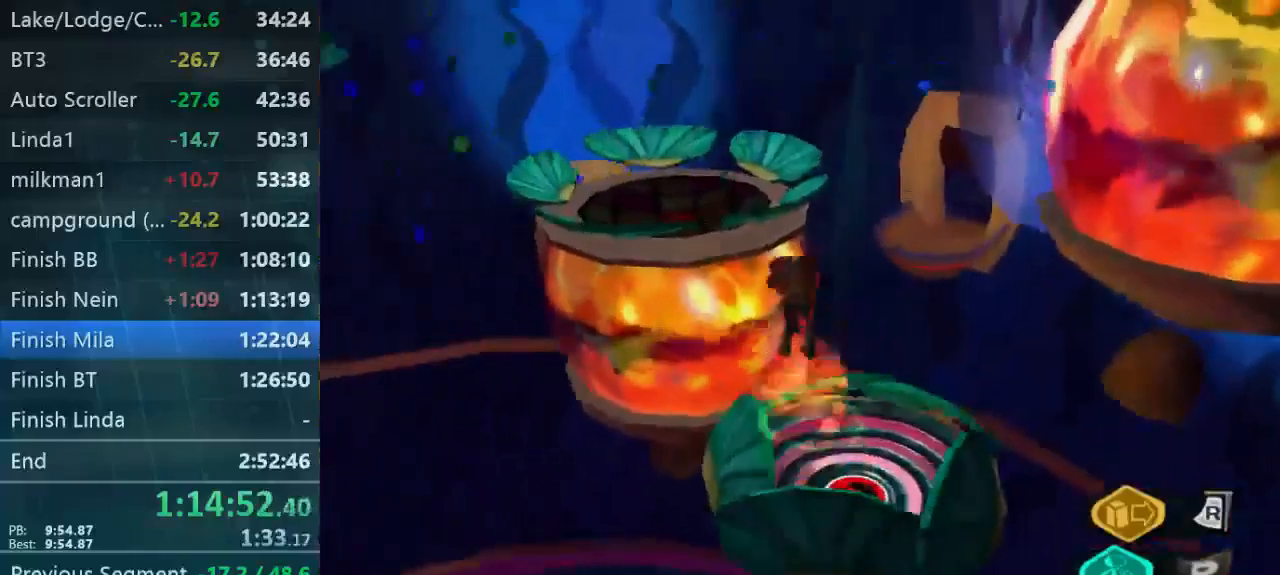
{"dt_ms": 500, "buttons": [], "left_stick": "up-left", "right_stick": "down", "button_events": [[300, "L2", "down"], [433, "L2", "up"]]}
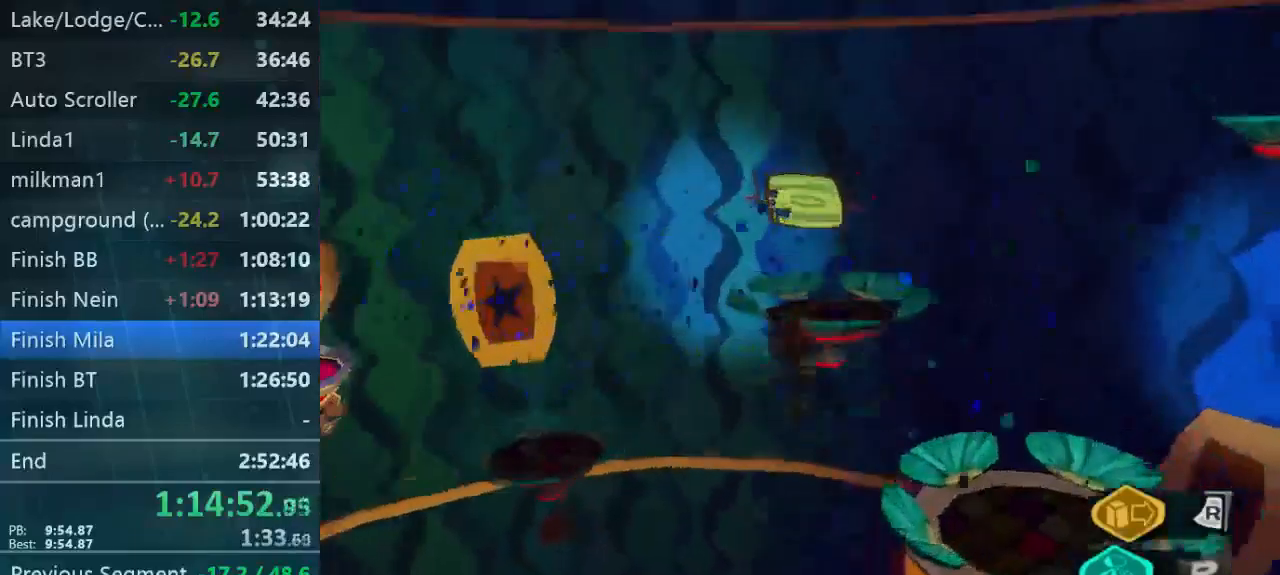
{"dt_ms": 500, "buttons": [], "left_stick": "up", "right_stick": "down", "button_events": []}
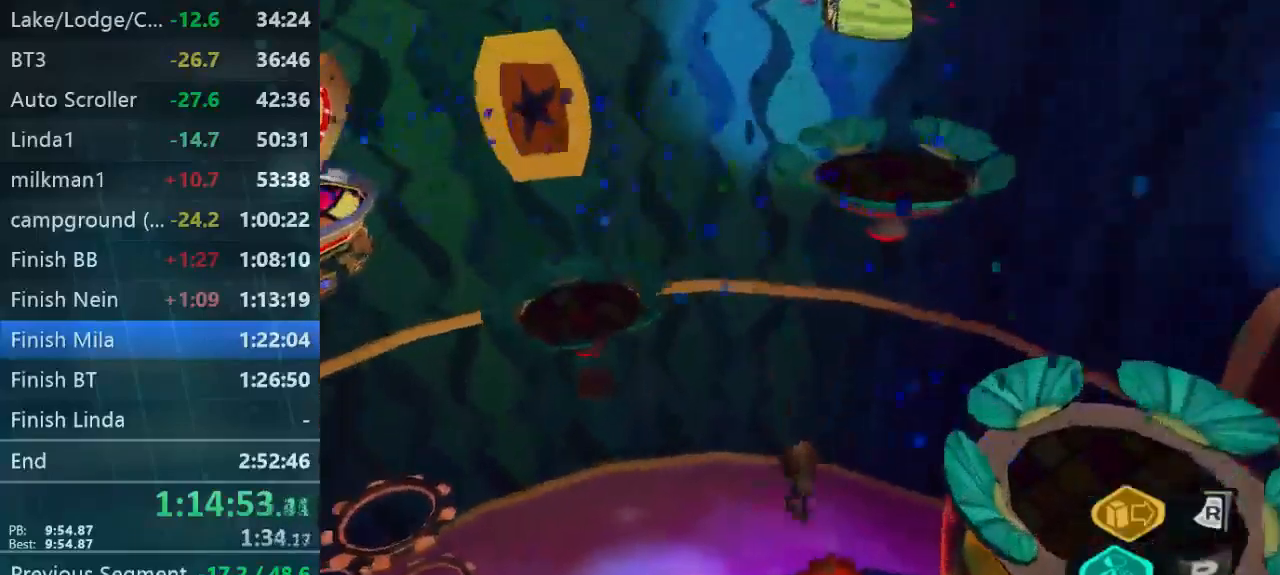
{"dt_ms": 500, "buttons": [], "left_stick": "up-right", "right_stick": "down-right", "button_events": []}
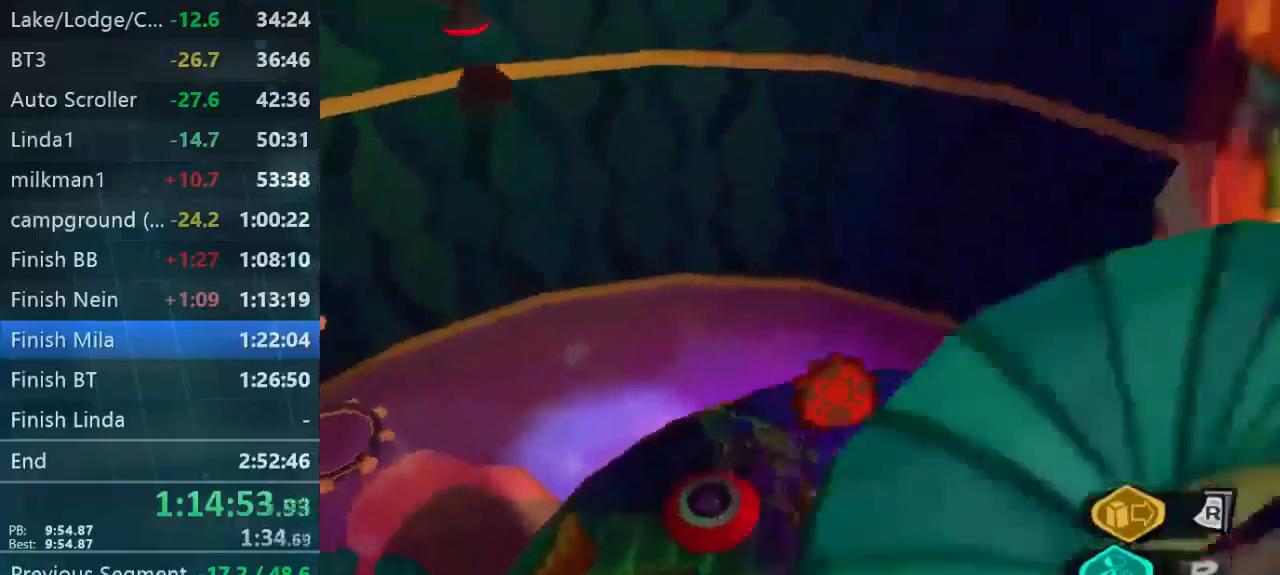
{"dt_ms": 500, "buttons": [], "left_stick": "up", "right_stick": "center", "button_events": []}
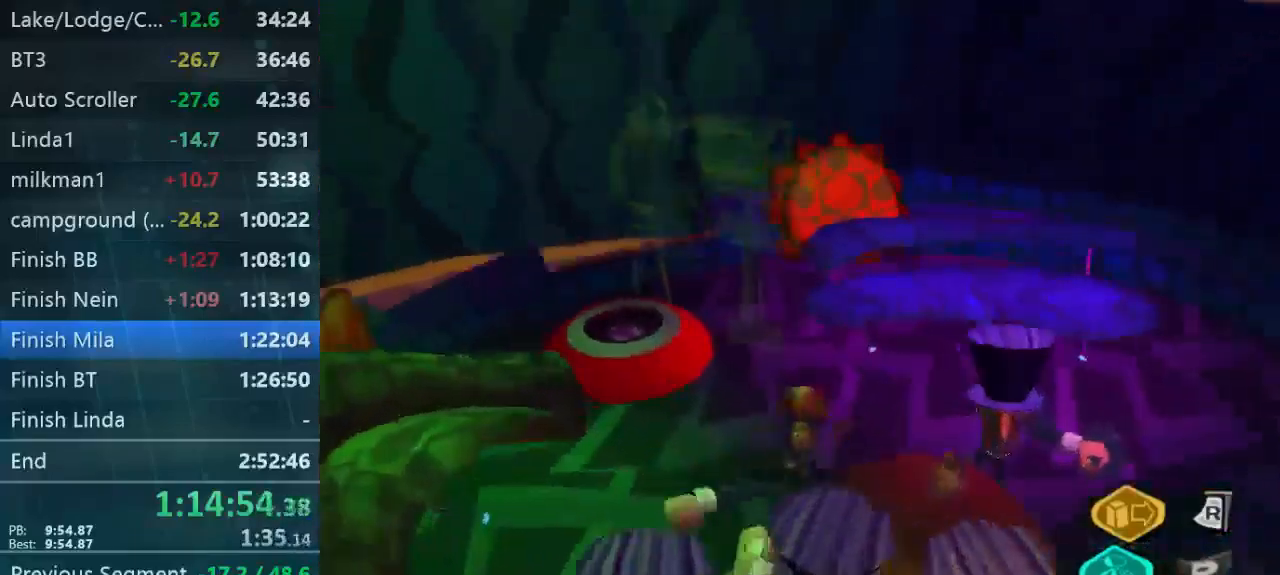
{"dt_ms": 1000, "buttons": [], "left_stick": "up-right", "right_stick": "down-right", "button_events": []}
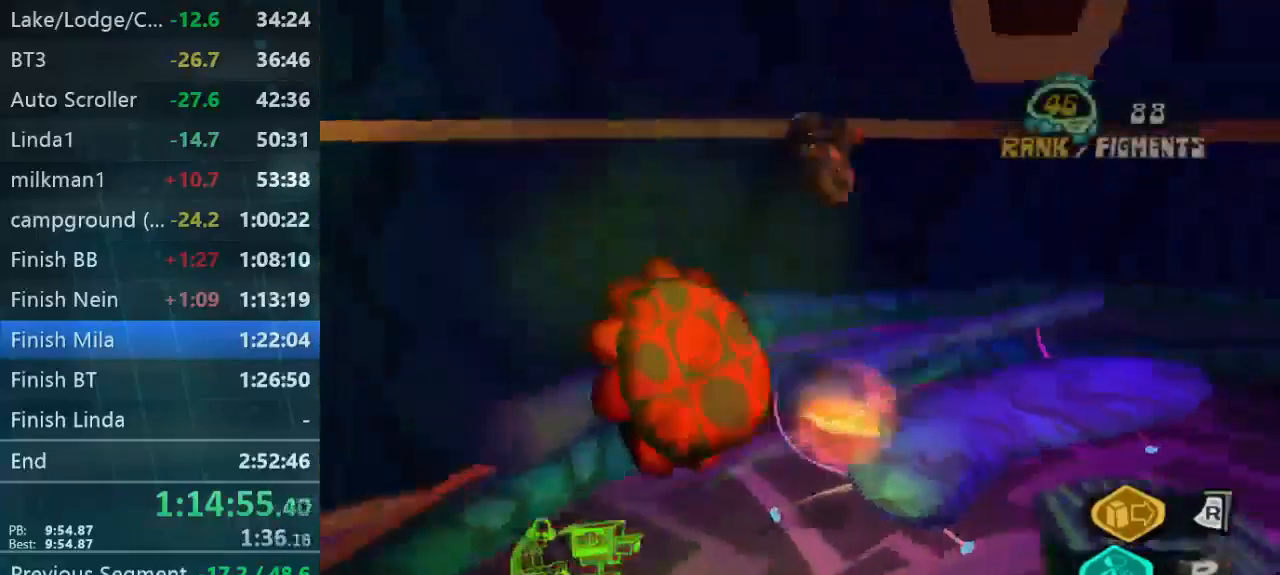
{"dt_ms": 500, "buttons": [], "left_stick": "up", "right_stick": "down-right", "button_events": []}
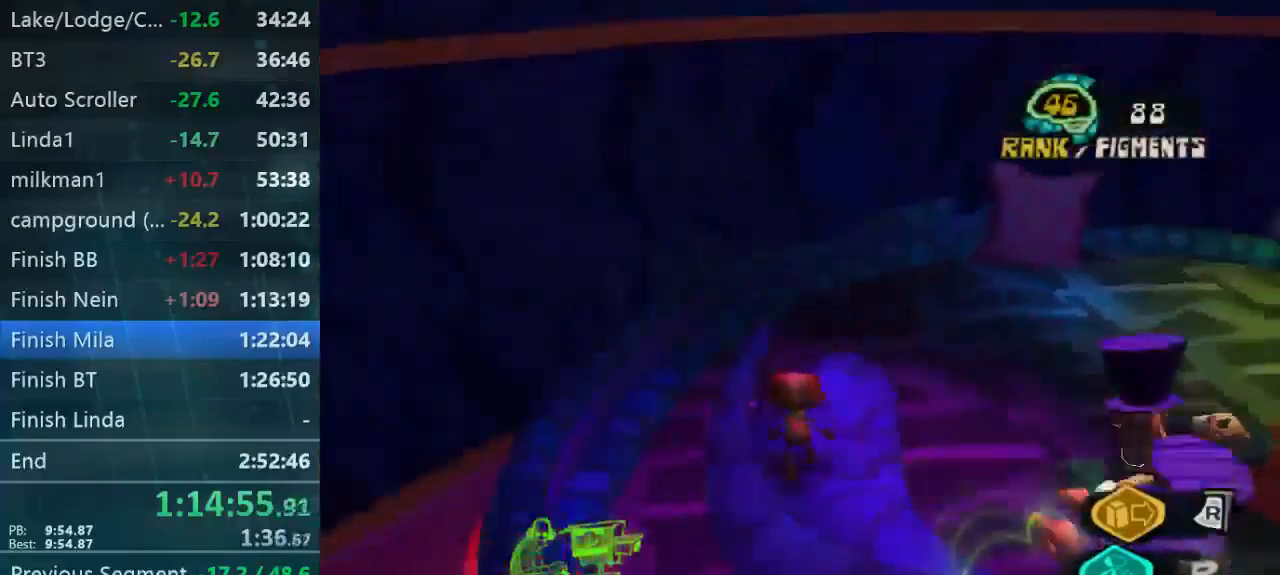
{"dt_ms": 500, "buttons": [], "left_stick": "up", "right_stick": "right", "button_events": []}
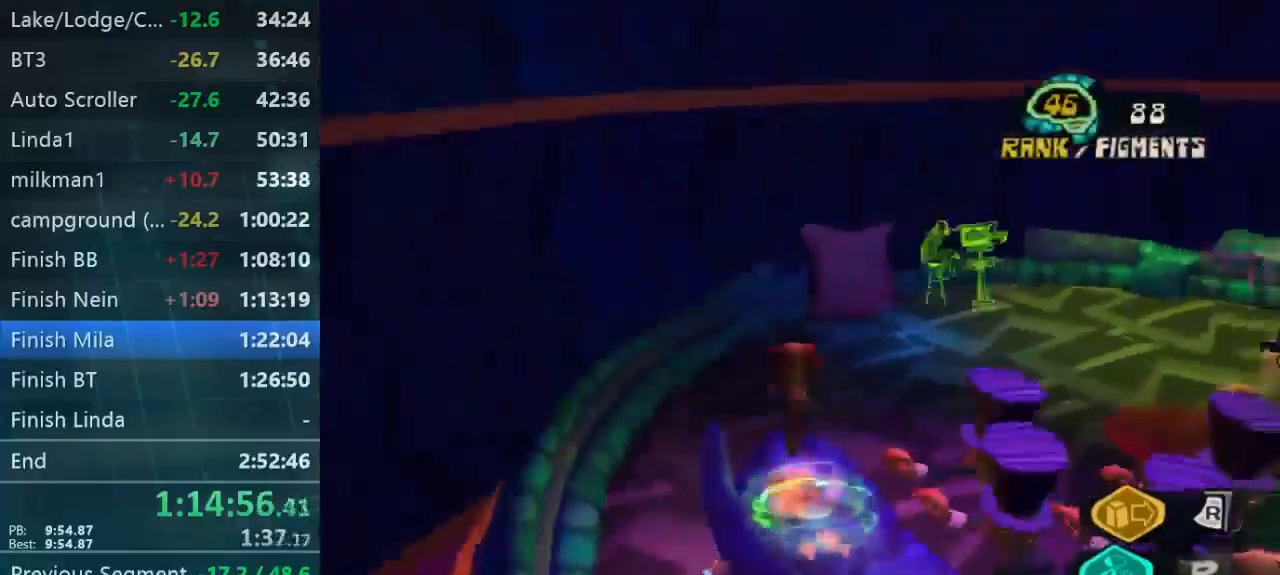
{"dt_ms": 500, "buttons": [], "left_stick": "up-right", "right_stick": "center", "button_events": []}
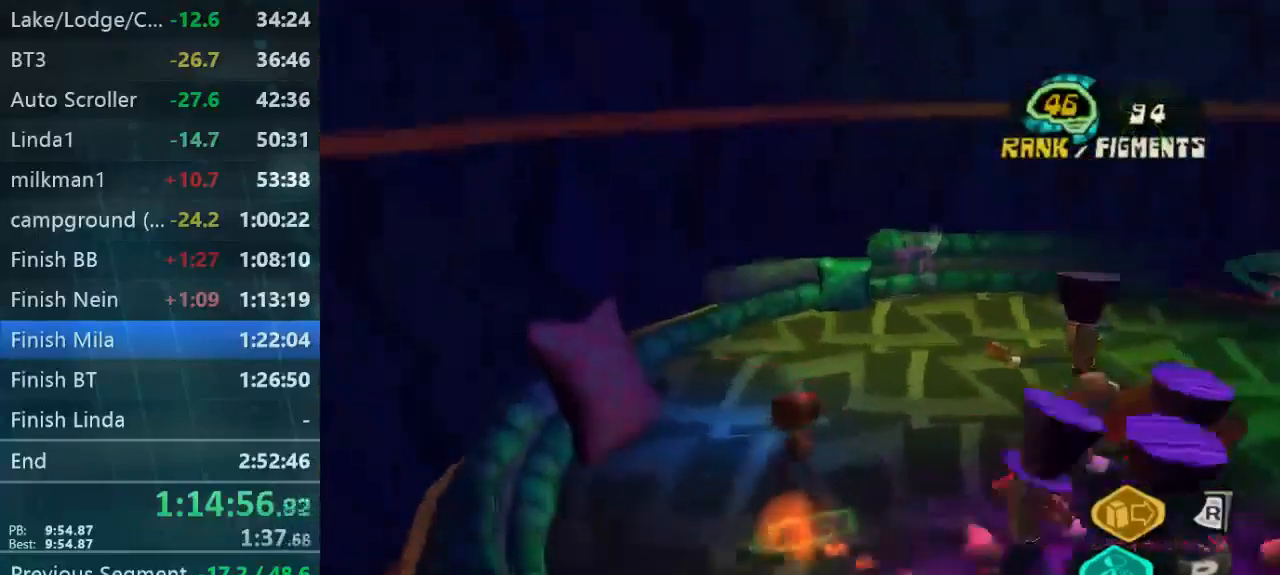
{"dt_ms": 500, "buttons": [], "left_stick": "up", "right_stick": "center", "button_events": []}
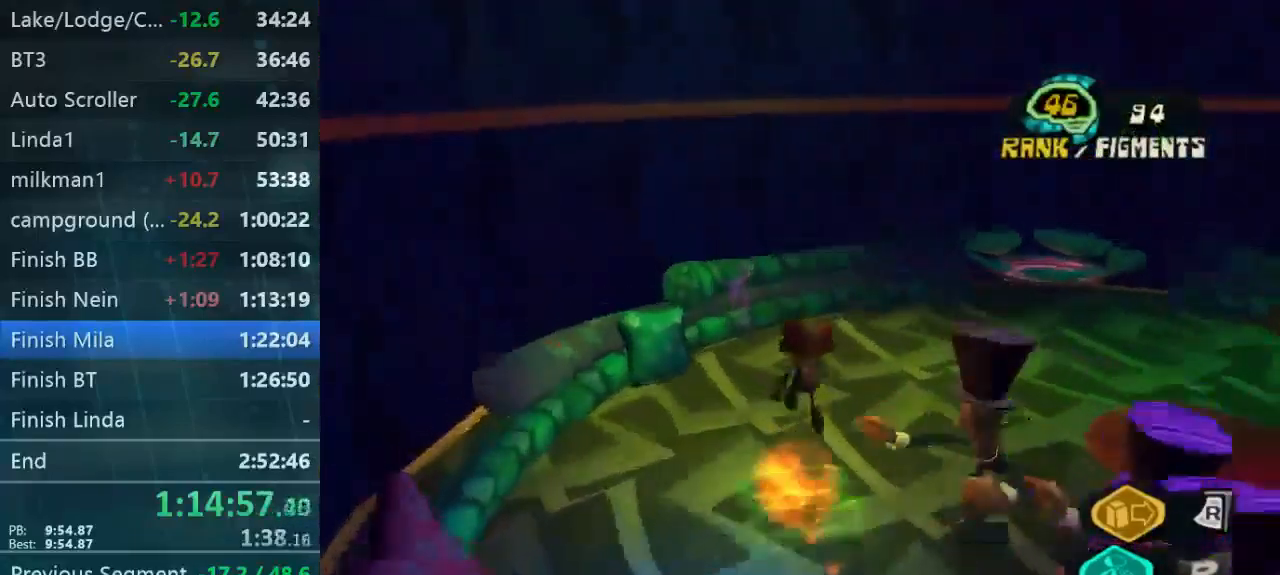
{"dt_ms": 467, "buttons": [], "left_stick": "up-left", "right_stick": "right", "button_events": []}
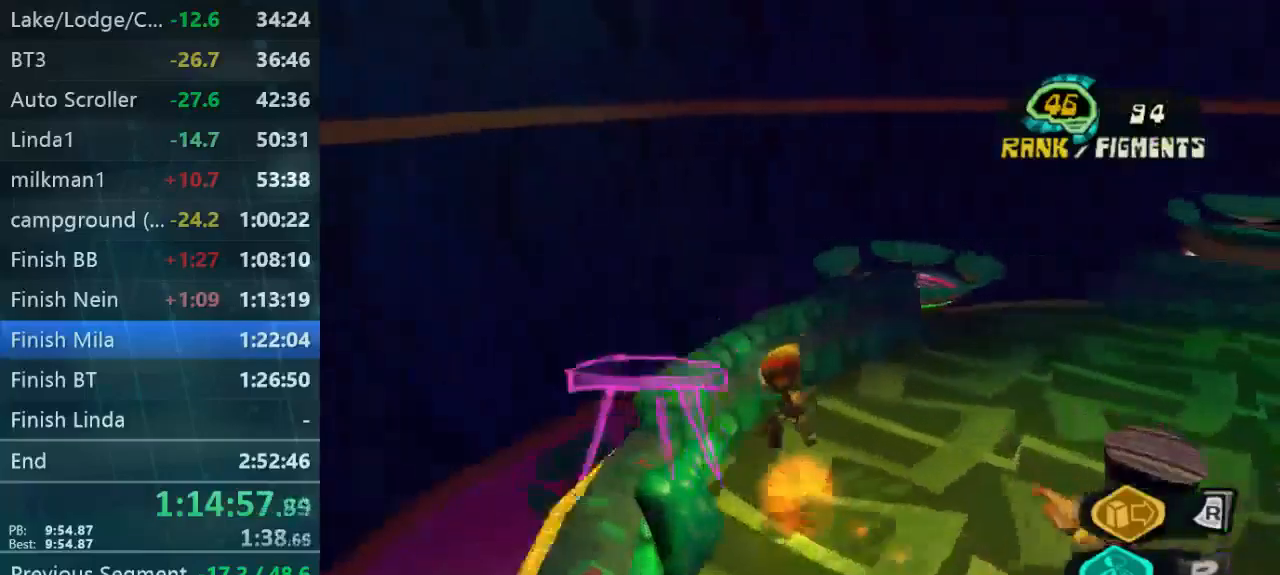
{"dt_ms": 500, "buttons": [], "left_stick": "up", "right_stick": "center", "button_events": []}